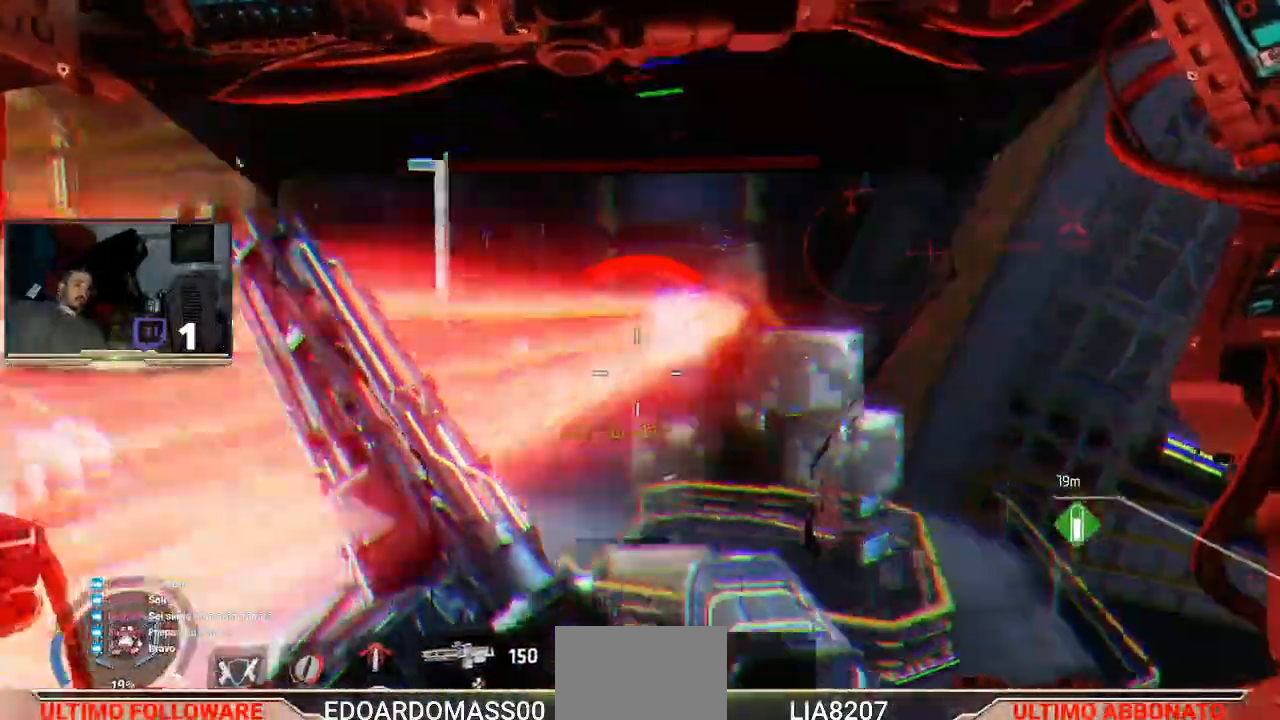
Gameplay with a controller (PlayStation layout); each line is a JSON object with the inputs held at the frame after it. "events" lists button and stick changes between this image and that frame as [ms after this image, input, new state], when the widget could be followed in between.
{"buttons": ["L3"], "left_stick": "left", "right_stick": "center", "events": [[433, "right_stick", "center"]]}
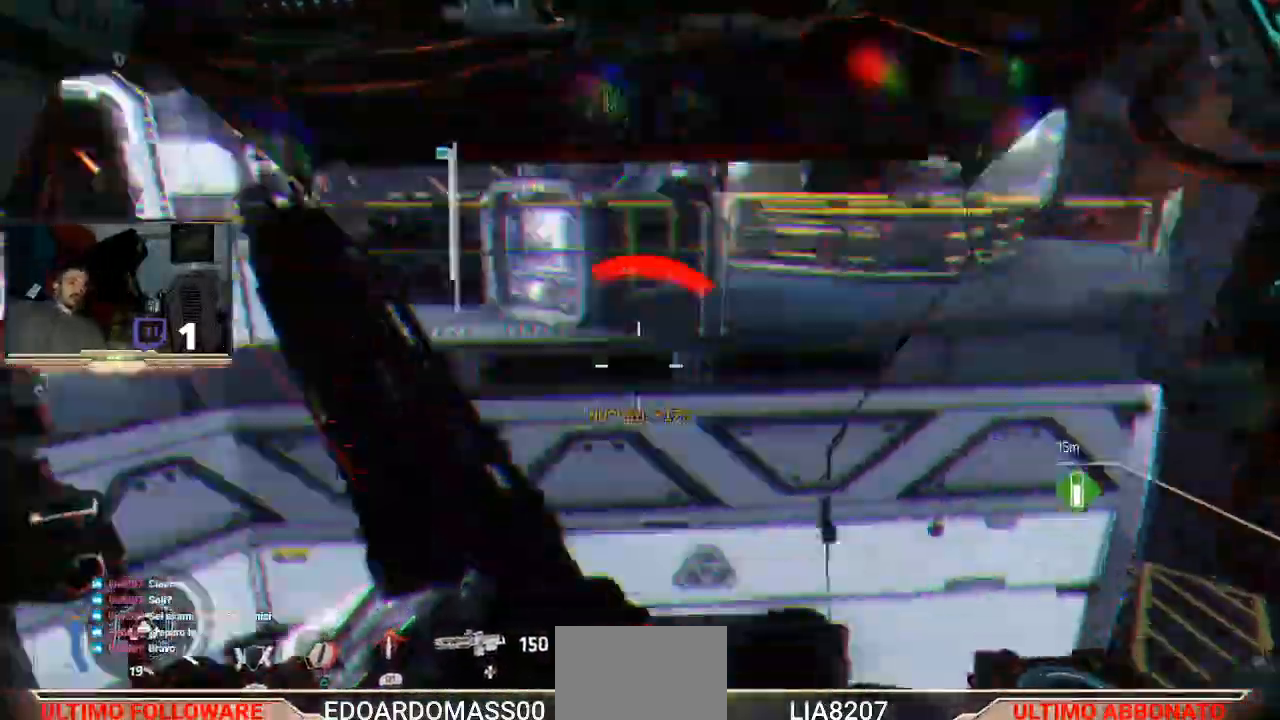
{"buttons": [], "left_stick": "up-left", "right_stick": "center", "events": [[67, "right_stick", "down-left"], [233, "L3", "up"], [233, "left_stick", "up-left"], [433, "right_stick", "center"]]}
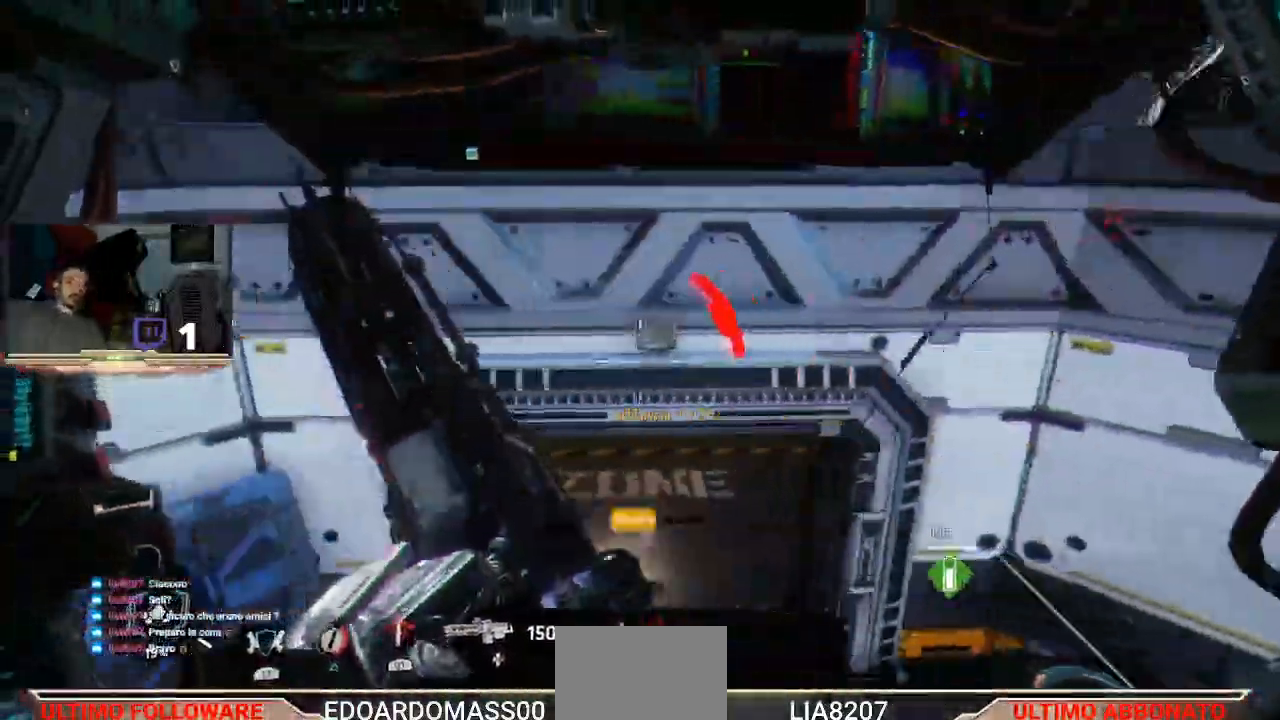
{"buttons": ["CROSS"], "left_stick": "up-left", "right_stick": "center", "events": [[500, "CROSS", "down"]]}
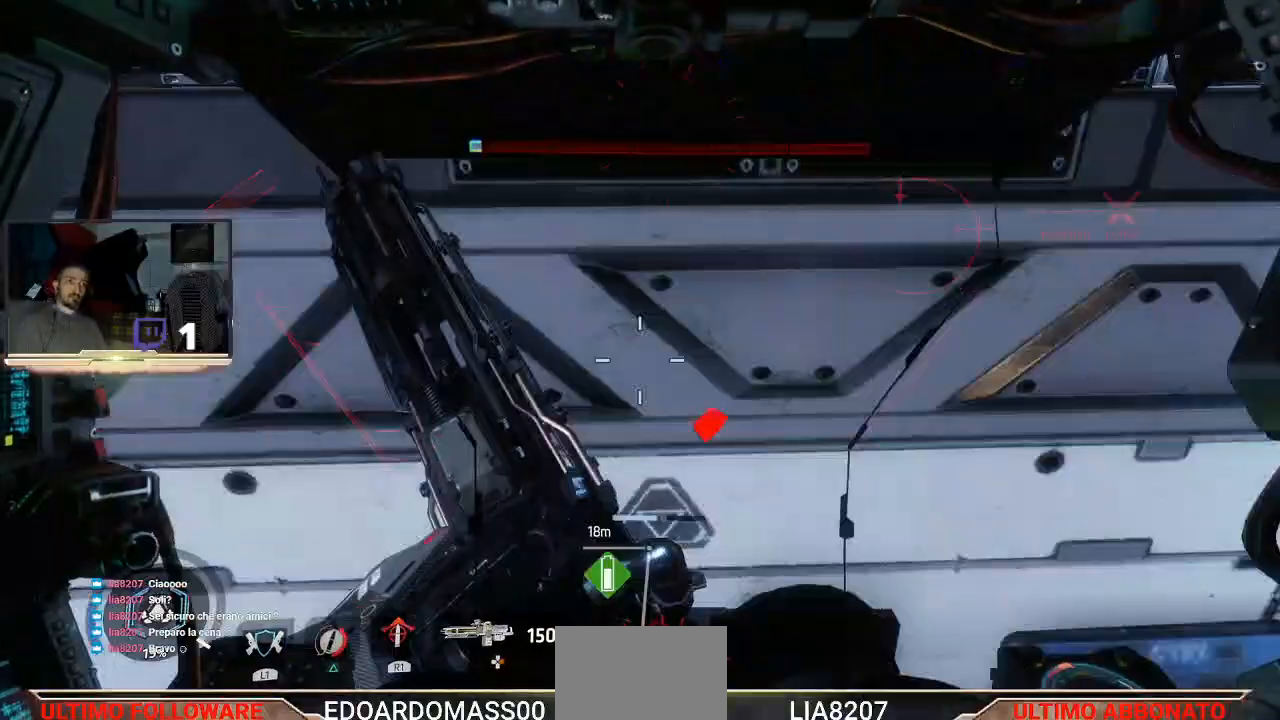
{"buttons": [], "left_stick": "up", "right_stick": "center", "events": [[267, "CROSS", "up"], [433, "left_stick", "up"]]}
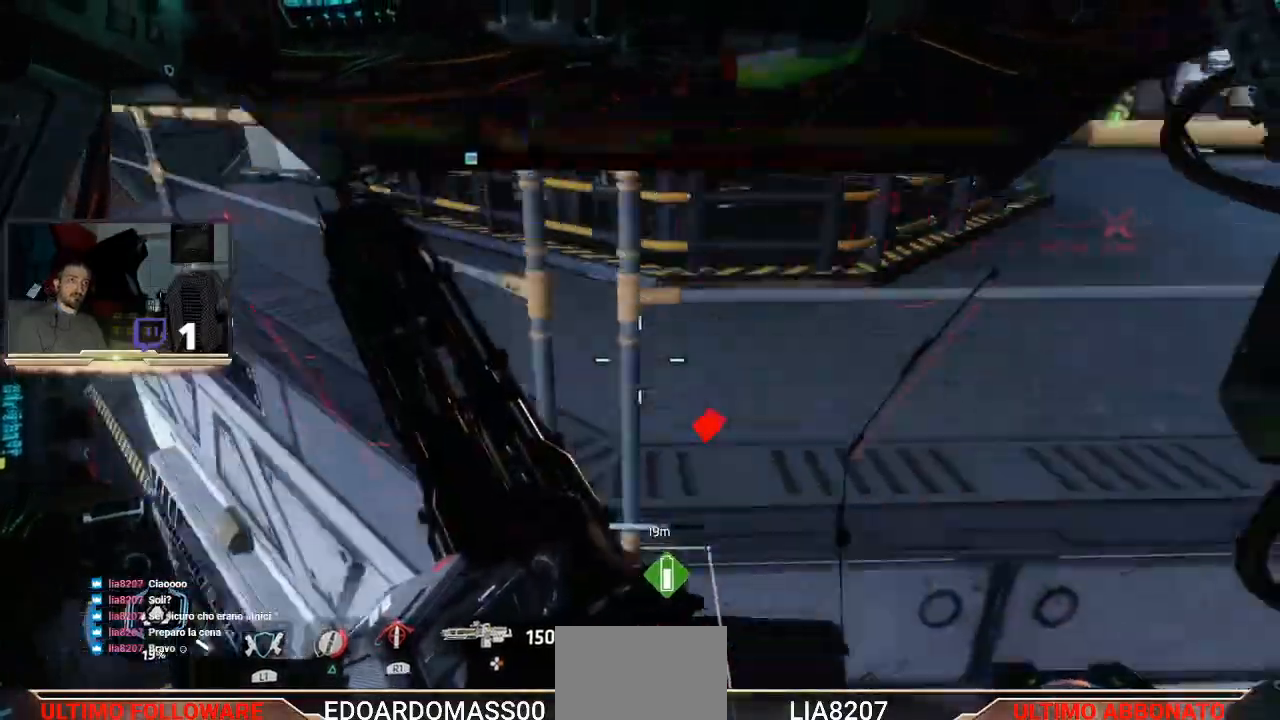
{"buttons": [], "left_stick": "up", "right_stick": "up-right", "events": [[233, "right_stick", "up-right"]]}
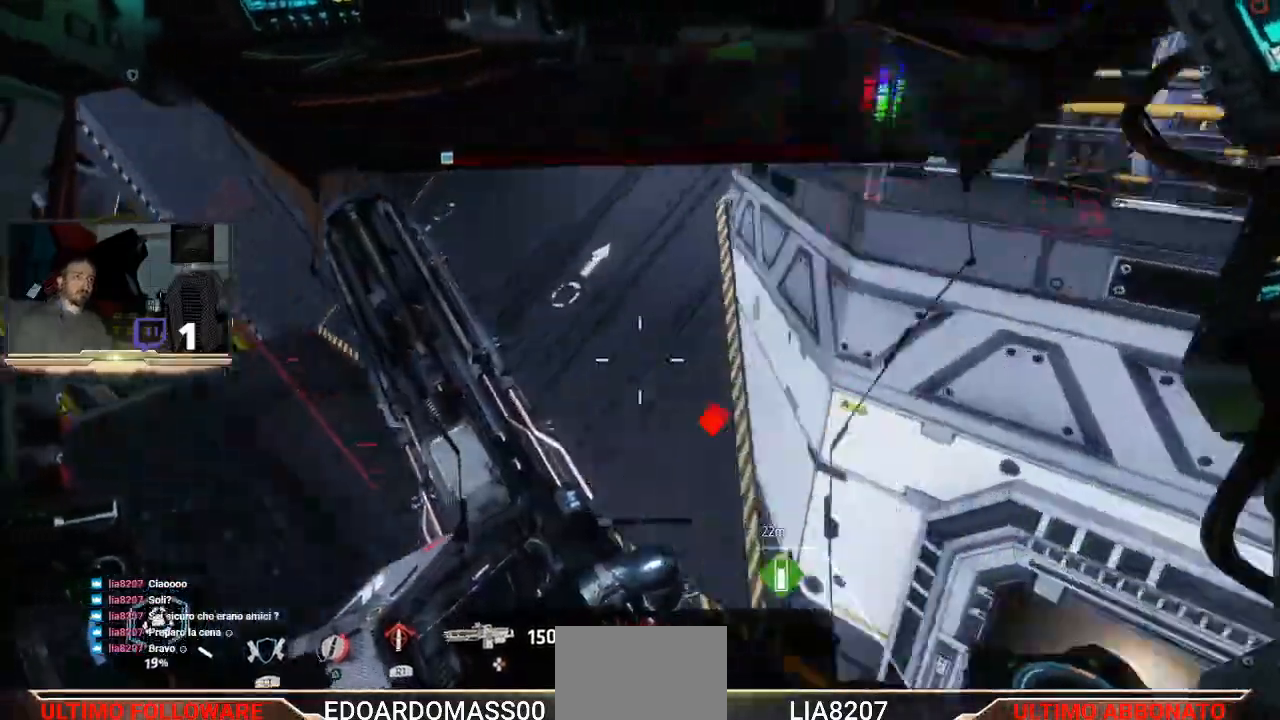
{"buttons": ["L3"], "left_stick": "up-left", "right_stick": "center", "events": [[133, "right_stick", "center"], [167, "L3", "down"], [167, "left_stick", "up-left"]]}
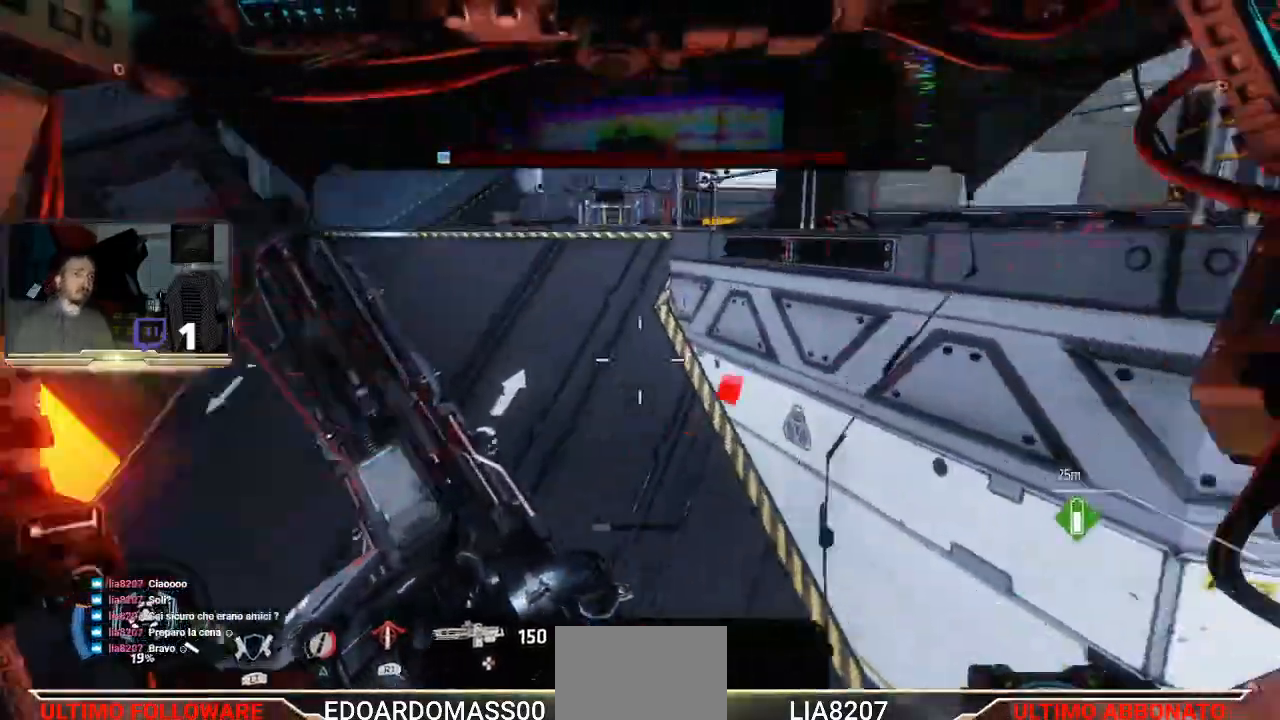
{"buttons": ["L3"], "left_stick": "up-left", "right_stick": "center", "events": []}
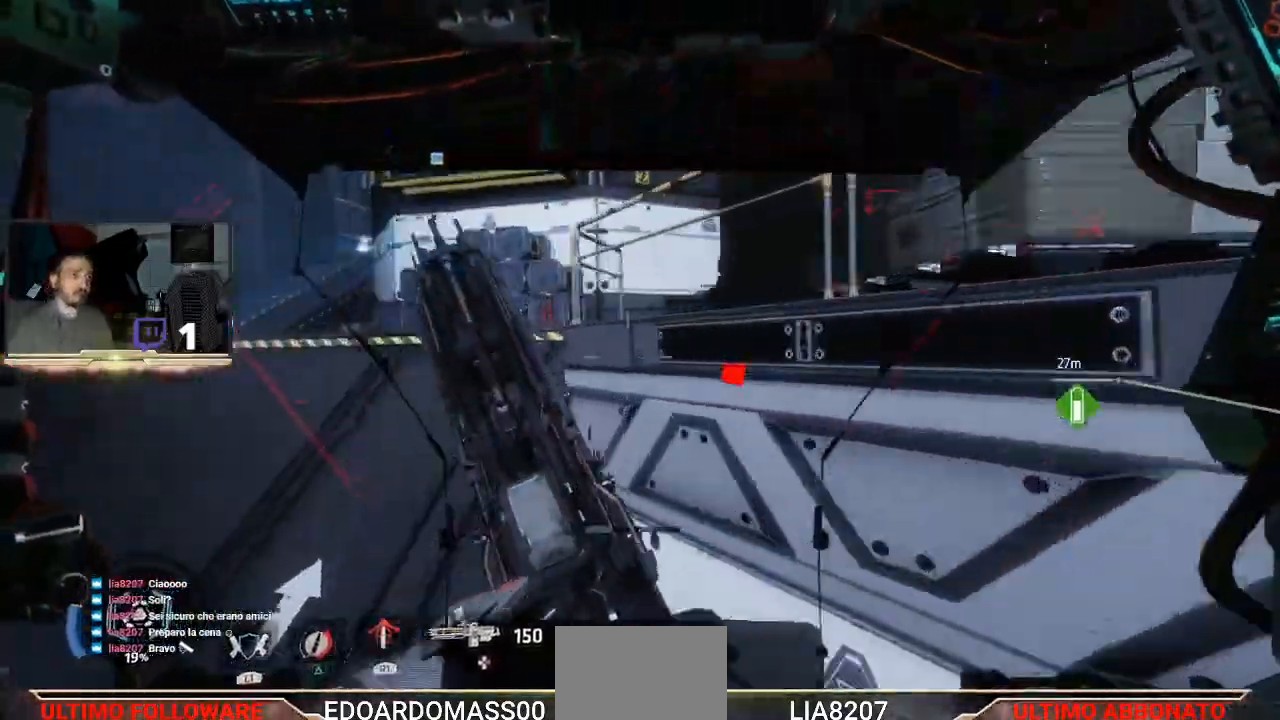
{"buttons": [], "left_stick": "up-left", "right_stick": "right", "events": [[67, "right_stick", "right"], [233, "L3", "up"]]}
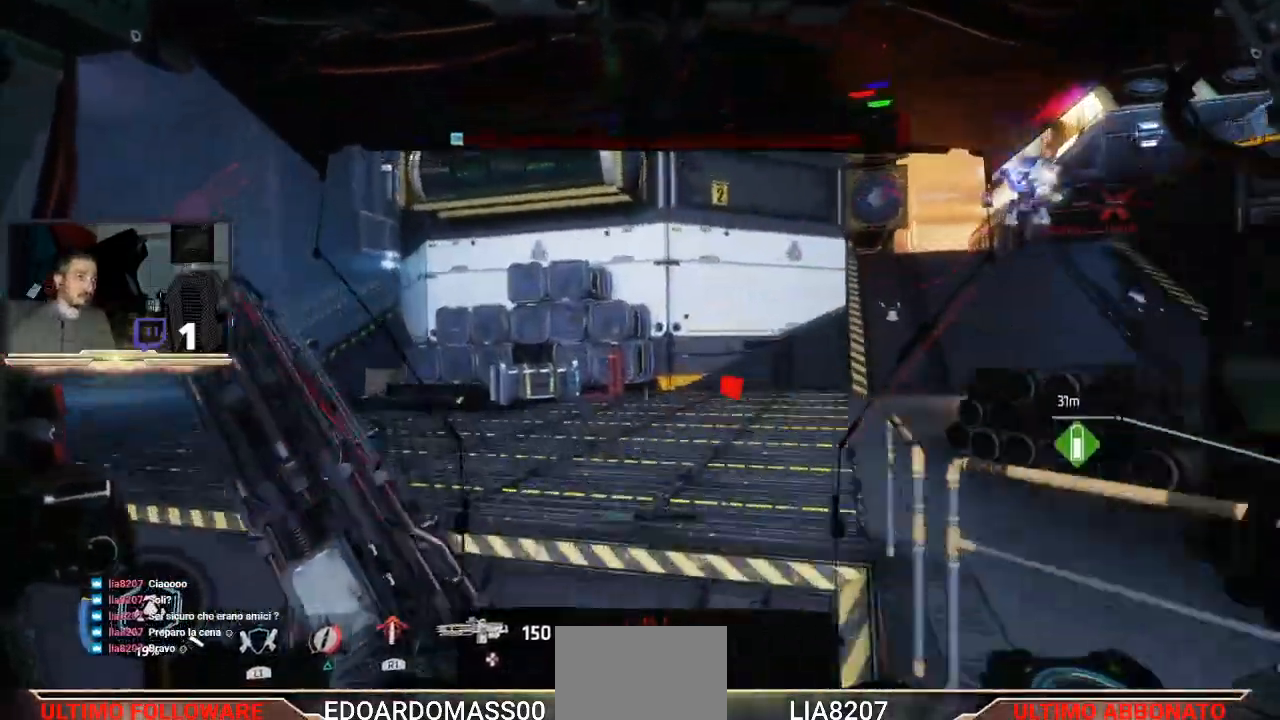
{"buttons": [], "left_stick": "up-left", "right_stick": "center", "events": [[267, "right_stick", "center"]]}
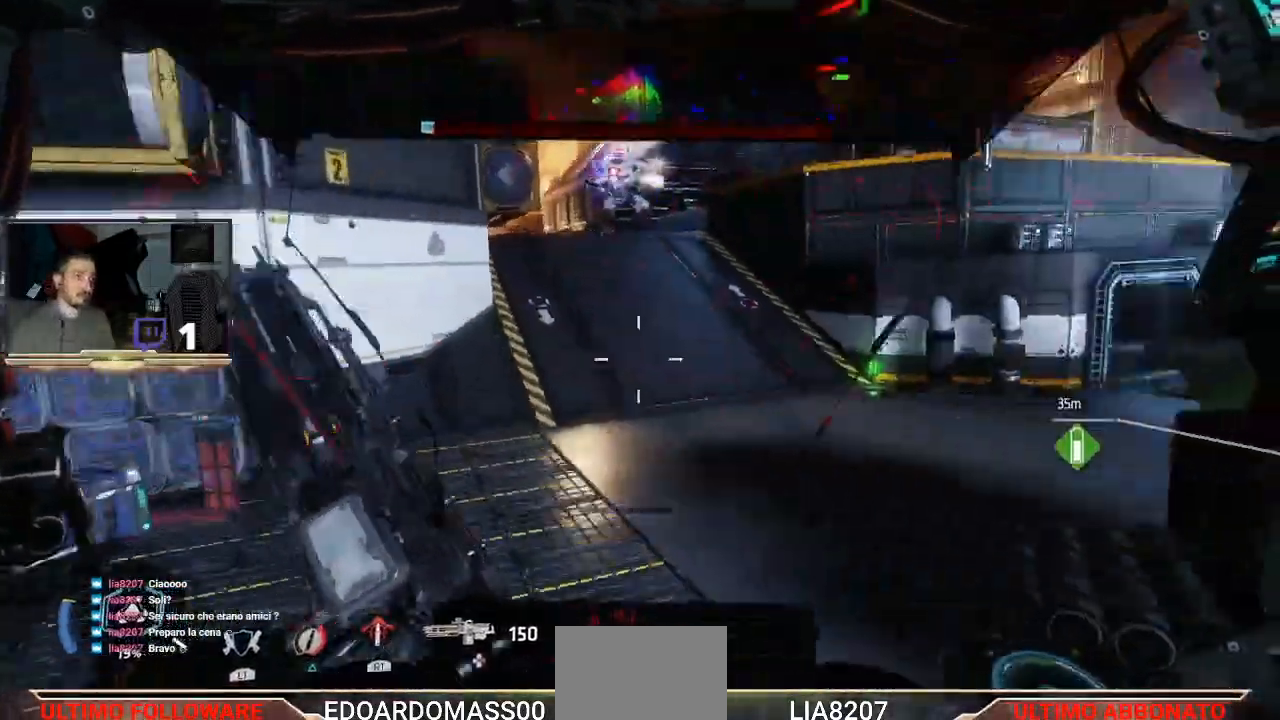
{"buttons": [], "left_stick": "up", "right_stick": "right", "events": [[133, "left_stick", "up"], [300, "right_stick", "right"], [333, "L3", "down"], [433, "L3", "up"]]}
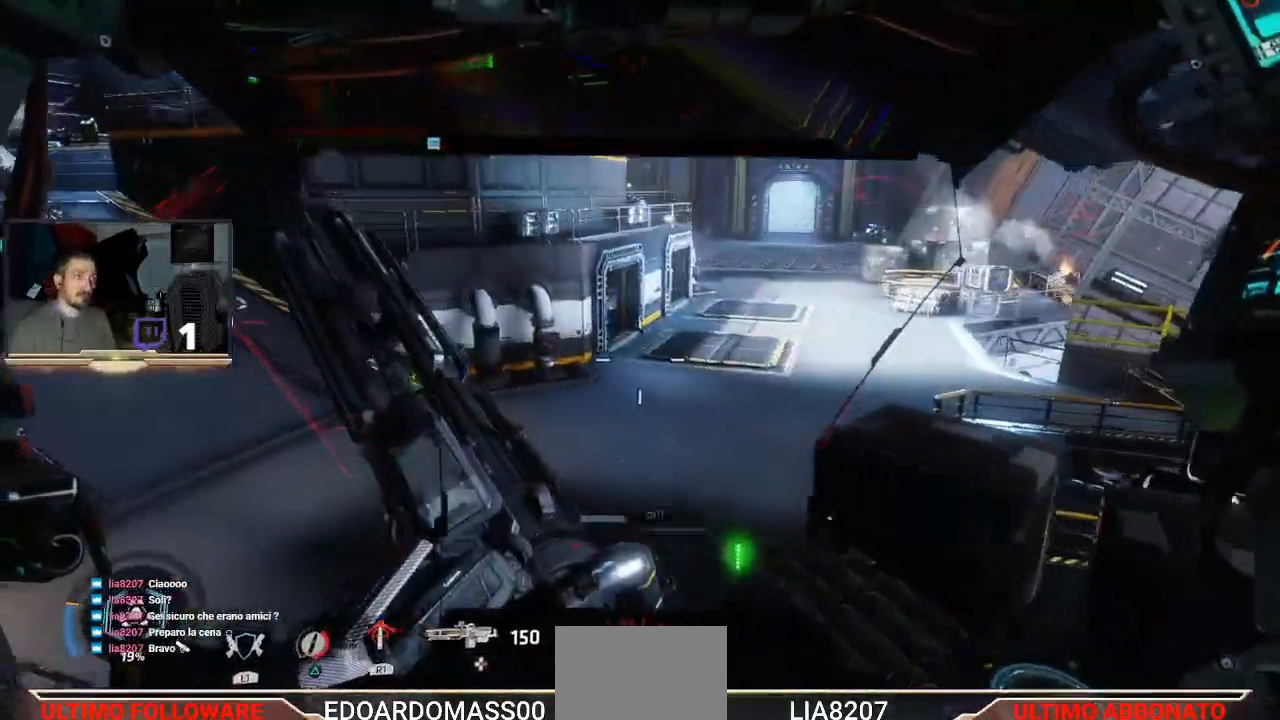
{"buttons": [], "left_stick": "up", "right_stick": "center", "events": [[167, "right_stick", "center"]]}
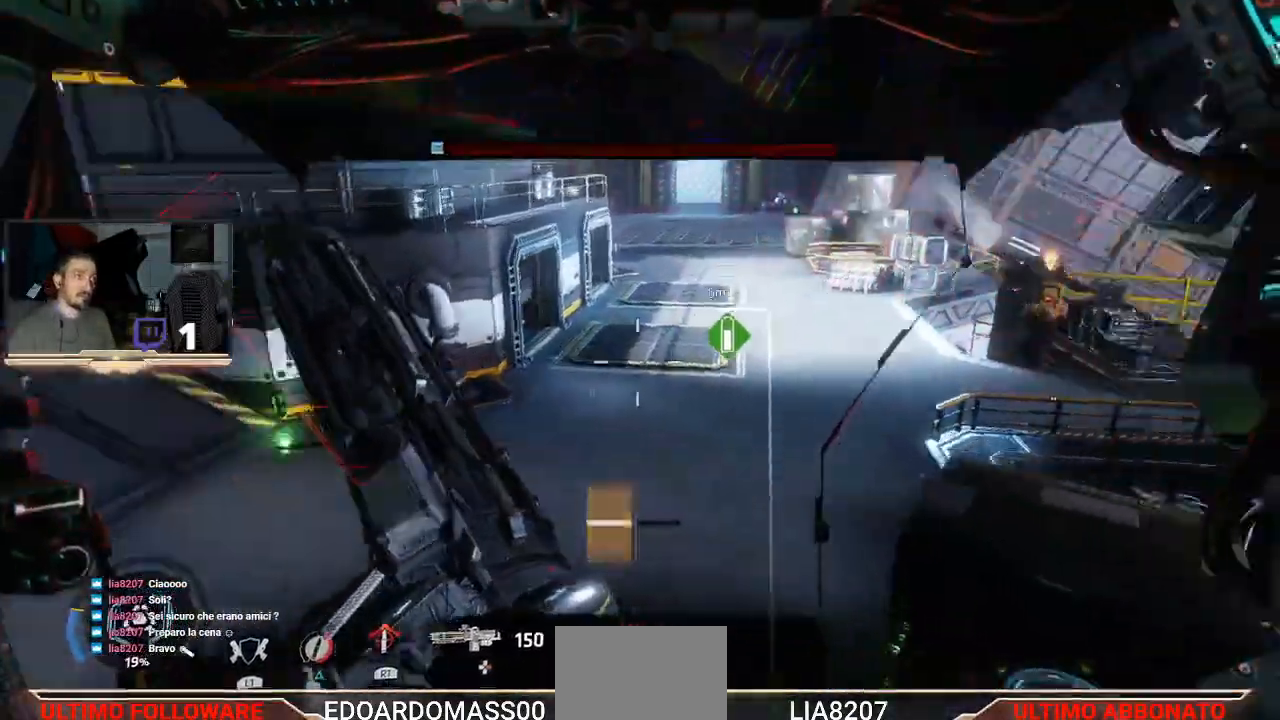
{"buttons": ["L2"], "left_stick": "up", "right_stick": "right", "events": [[233, "right_stick", "right"], [400, "L2", "down"]]}
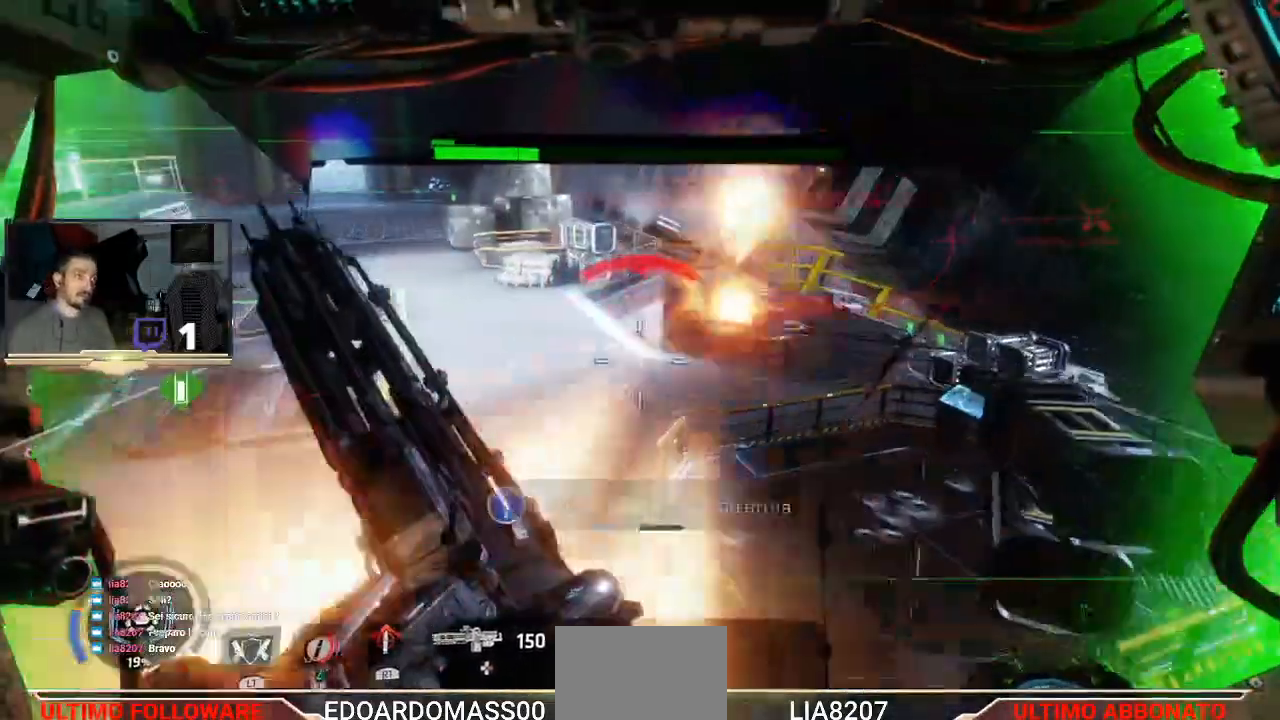
{"buttons": ["L2", "R2"], "left_stick": "left", "right_stick": "center", "events": [[33, "right_stick", "center"], [67, "R2", "down"], [67, "left_stick", "up-left"], [367, "left_stick", "left"]]}
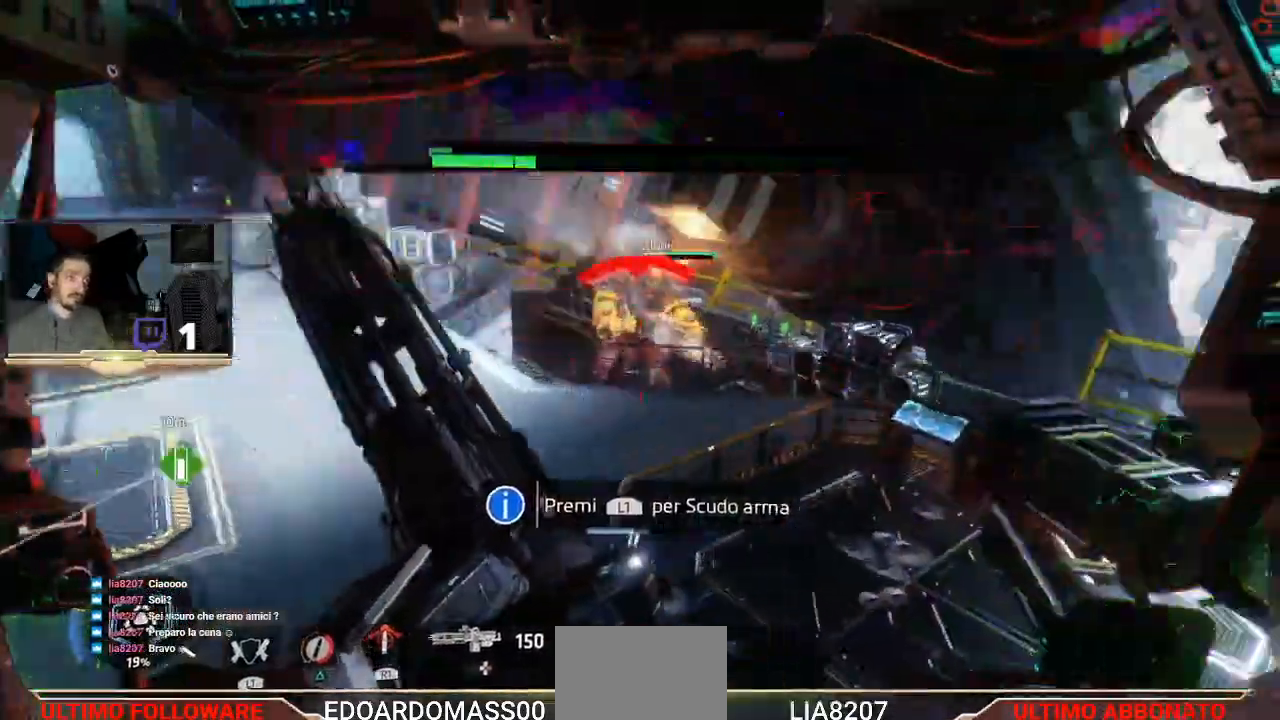
{"buttons": ["L2", "R2"], "left_stick": "left", "right_stick": "center", "events": []}
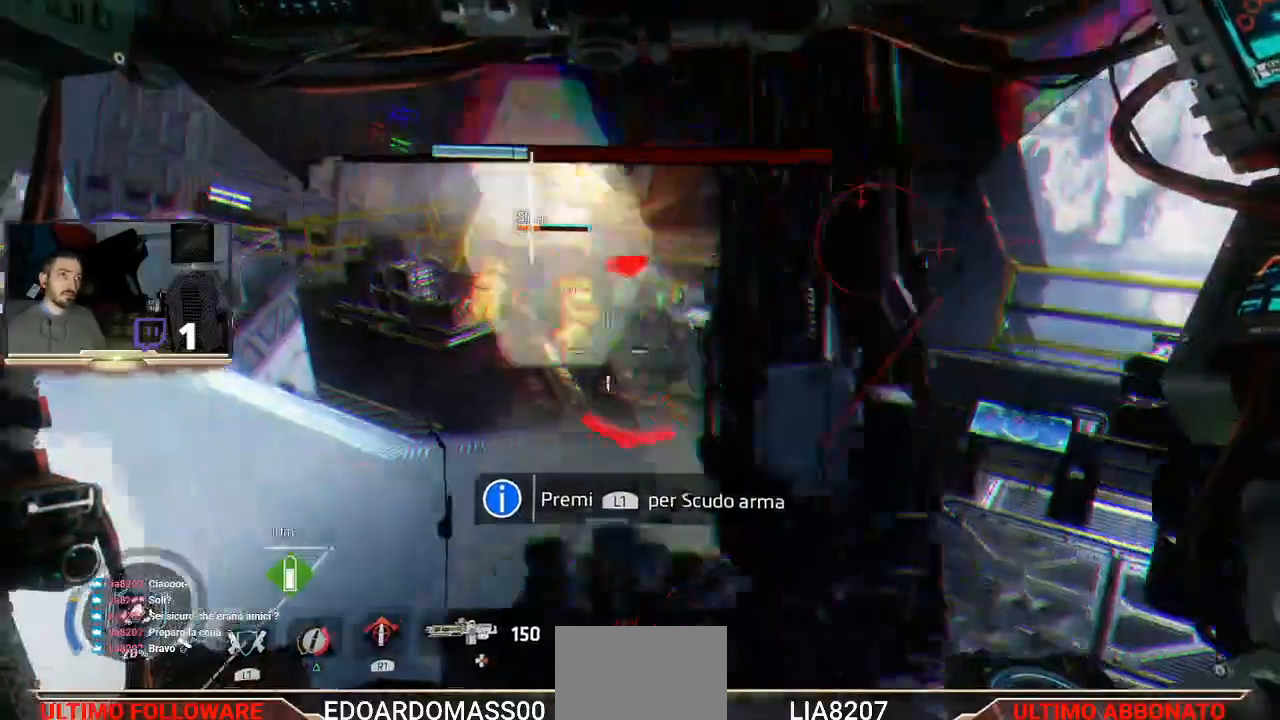
{"buttons": ["L2", "R2"], "left_stick": "up-left", "right_stick": "up-right", "events": [[33, "left_stick", "up-left"], [467, "right_stick", "up-right"]]}
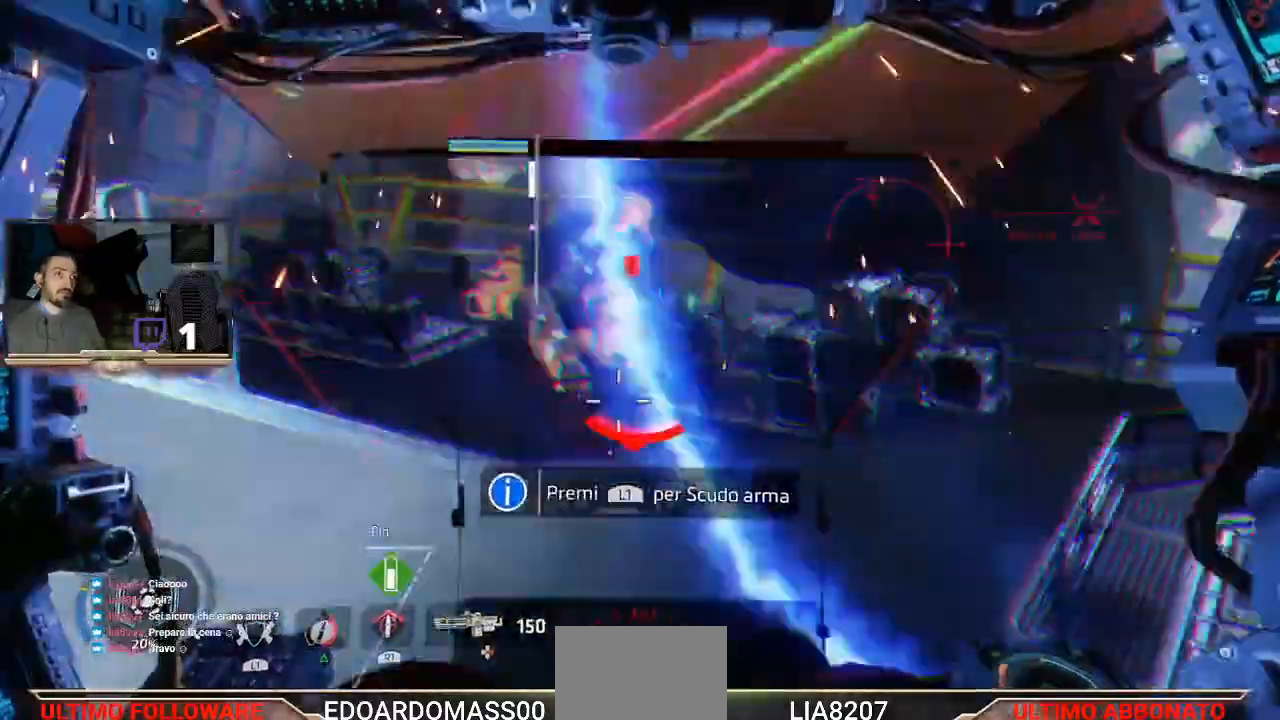
{"buttons": ["L2"], "left_stick": "up-left", "right_stick": "center", "events": [[133, "right_stick", "center"], [400, "R2", "up"]]}
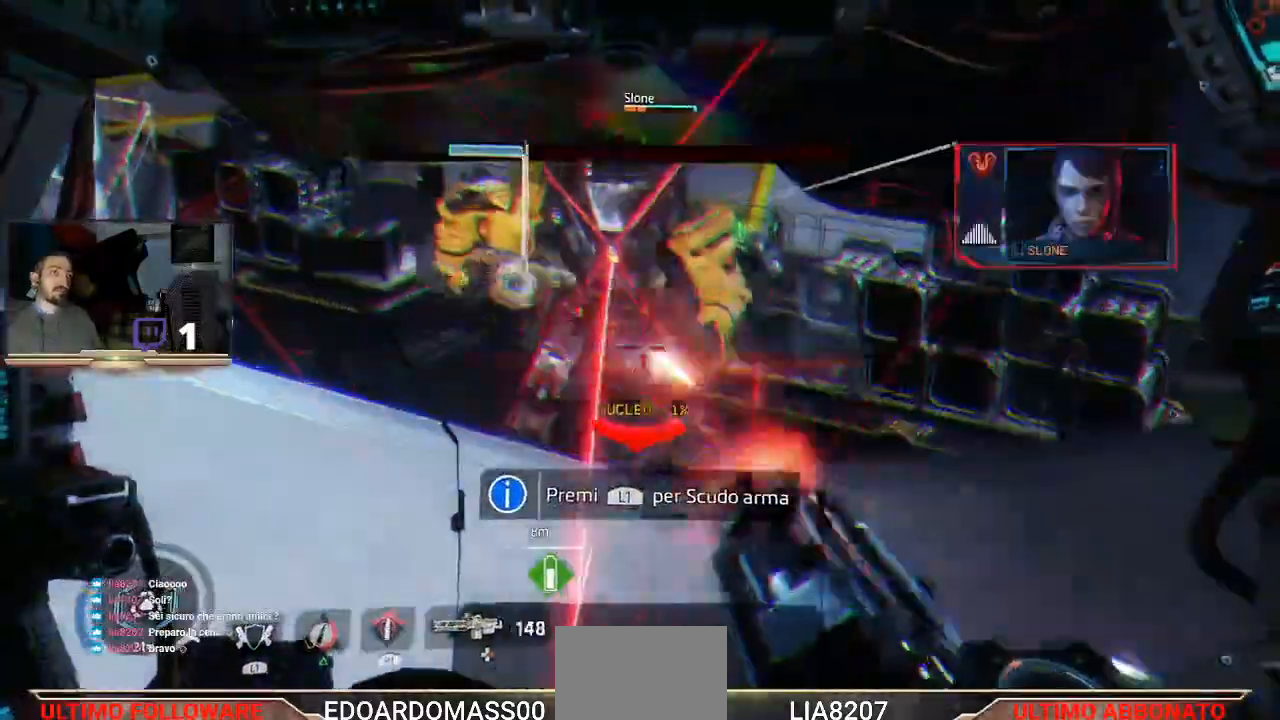
{"buttons": [], "left_stick": "up-right", "right_stick": "center", "events": [[167, "R1", "down"], [167, "left_stick", "up"], [267, "L2", "up"], [300, "left_stick", "up-right"], [467, "R1", "up"]]}
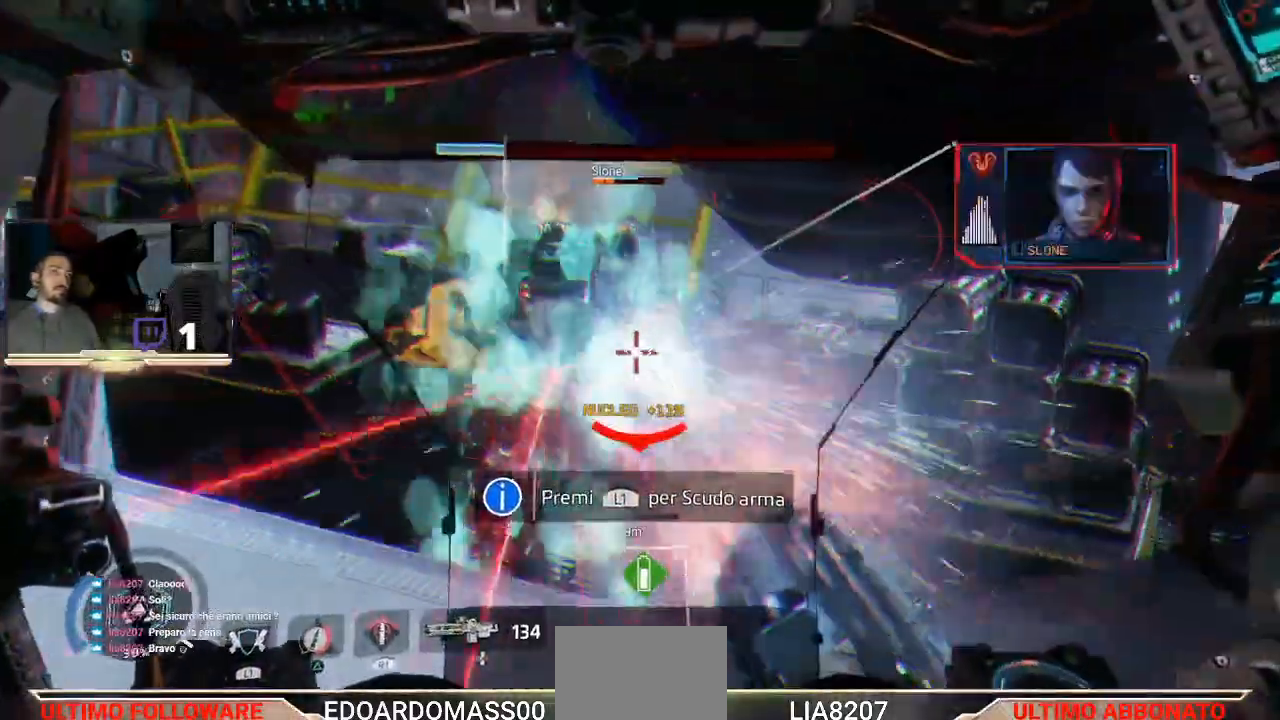
{"buttons": ["R2"], "left_stick": "up-right", "right_stick": "center", "events": [[433, "R2", "down"]]}
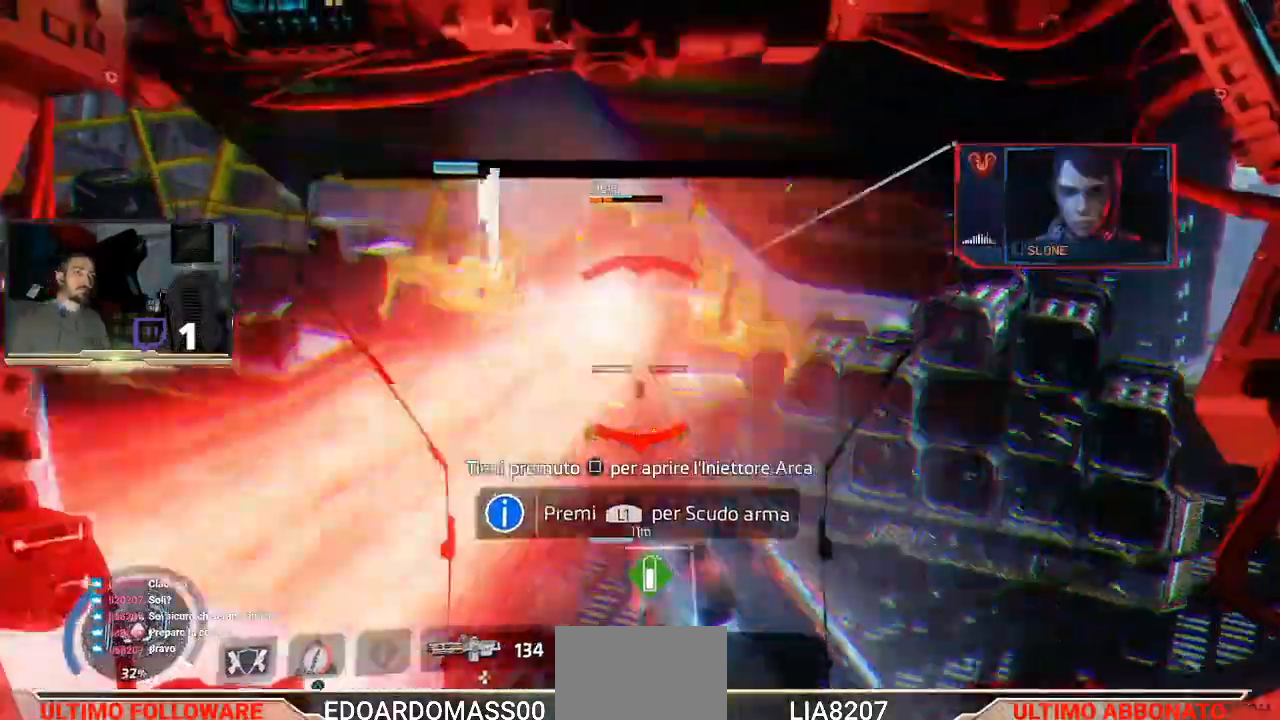
{"buttons": ["R2"], "left_stick": "up-right", "right_stick": "center", "events": []}
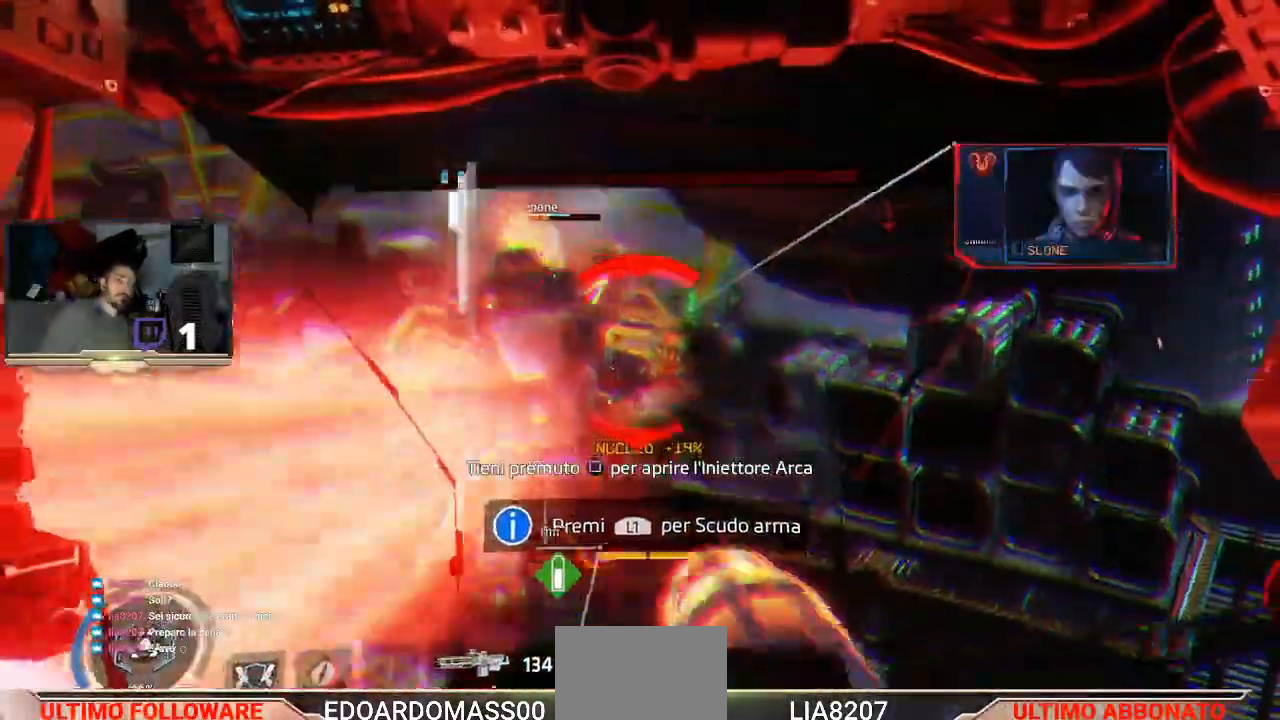
{"buttons": ["R2"], "left_stick": "up-right", "right_stick": "left", "events": [[167, "R1", "down"], [367, "right_stick", "left"], [400, "R1", "up"]]}
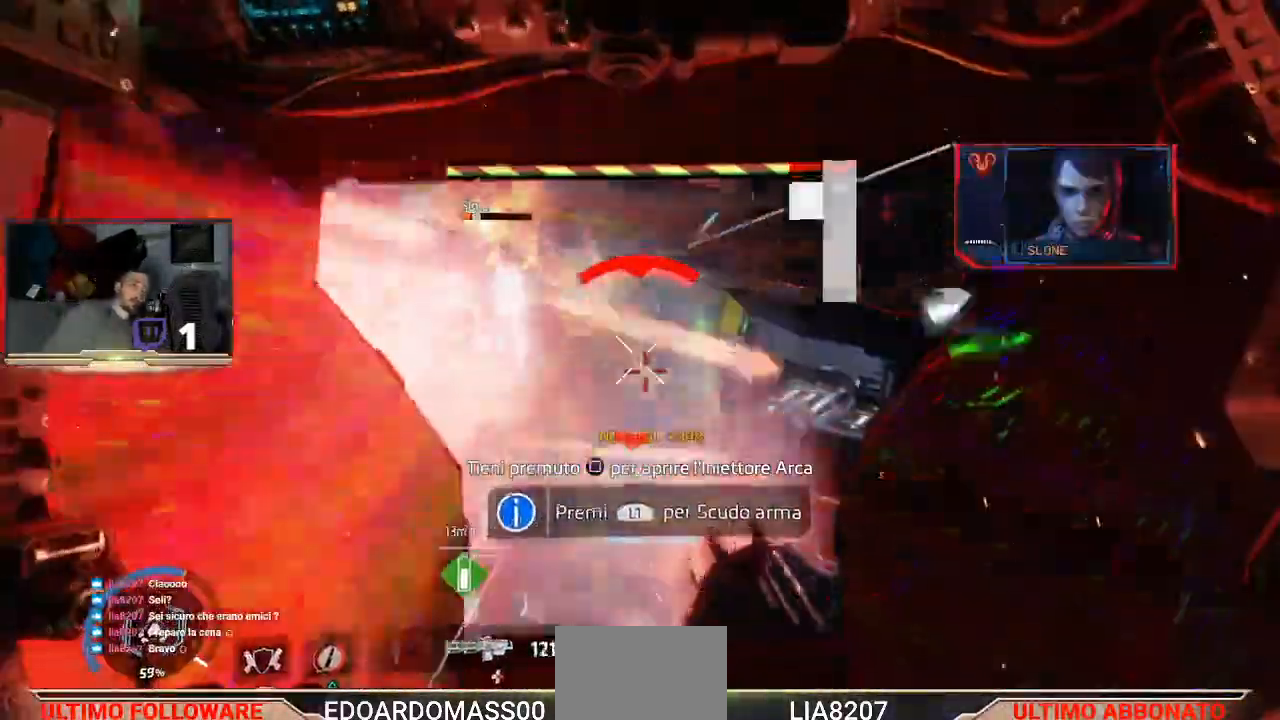
{"buttons": ["R2", "L3"], "left_stick": "up-right", "right_stick": "center"}
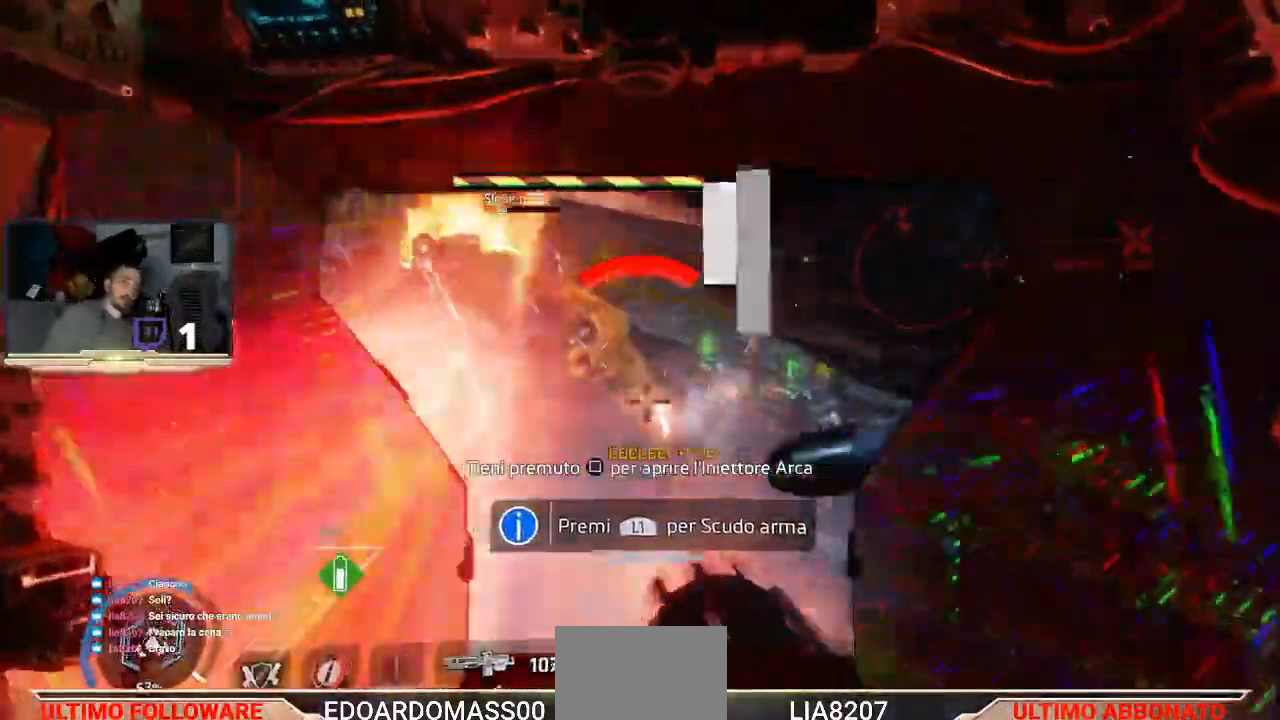
{"buttons": ["CROSS", "R2", "L3"], "left_stick": "up-right", "right_stick": "center", "events": [[33, "R1", "down"], [233, "R1", "up"], [400, "CROSS", "down"]]}
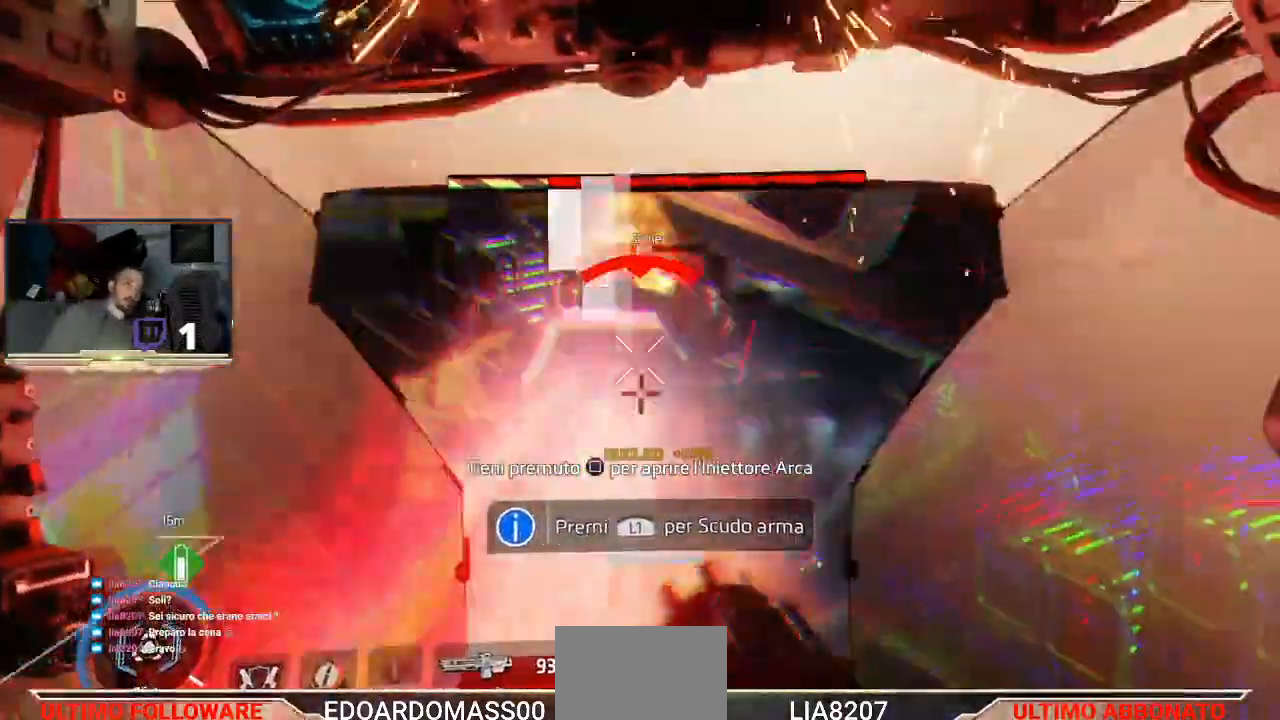
{"buttons": ["CROSS"], "left_stick": "up-right", "right_stick": "center", "events": [[100, "CROSS", "up"], [233, "L3", "up"], [300, "CROSS", "down"], [400, "R2", "up"], [433, "CROSS", "up"], [500, "CROSS", "down"]]}
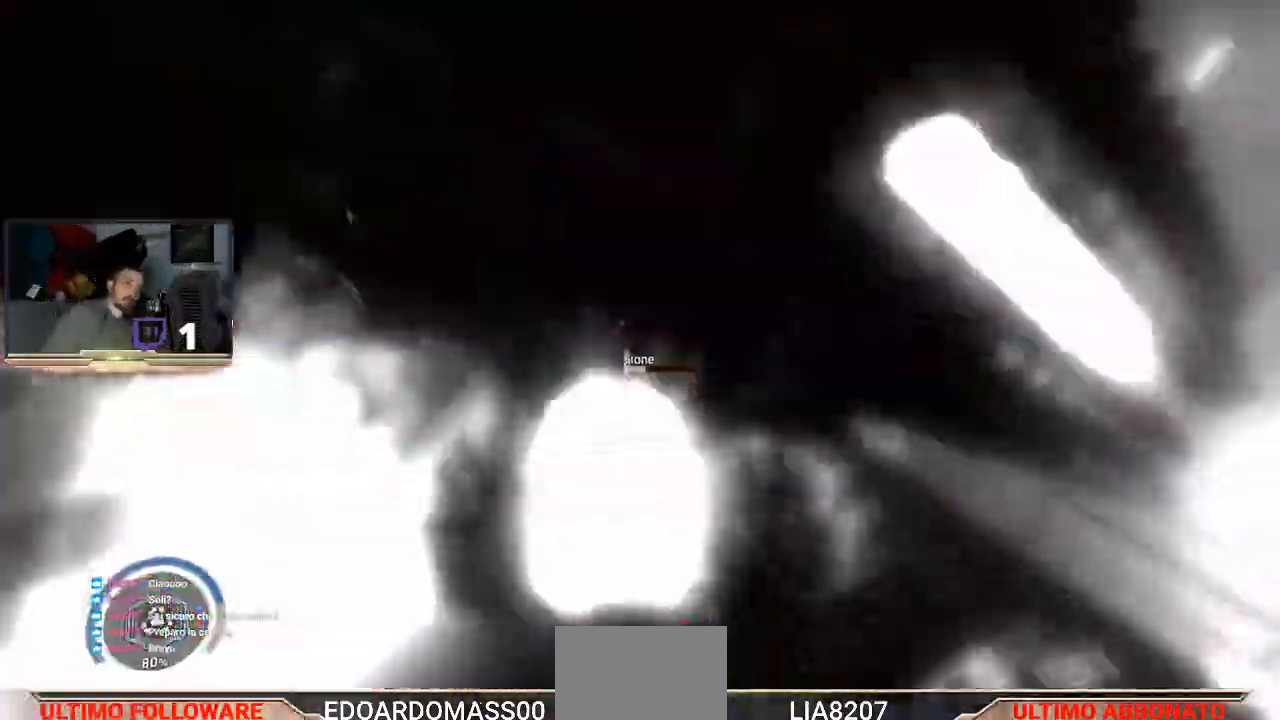
{"buttons": ["CROSS"], "left_stick": "up-right", "right_stick": "center", "events": [[67, "CROSS", "up"], [167, "CROSS", "down"], [233, "CROSS", "up"], [300, "CROSS", "down"], [400, "CROSS", "up"], [467, "CROSS", "down"]]}
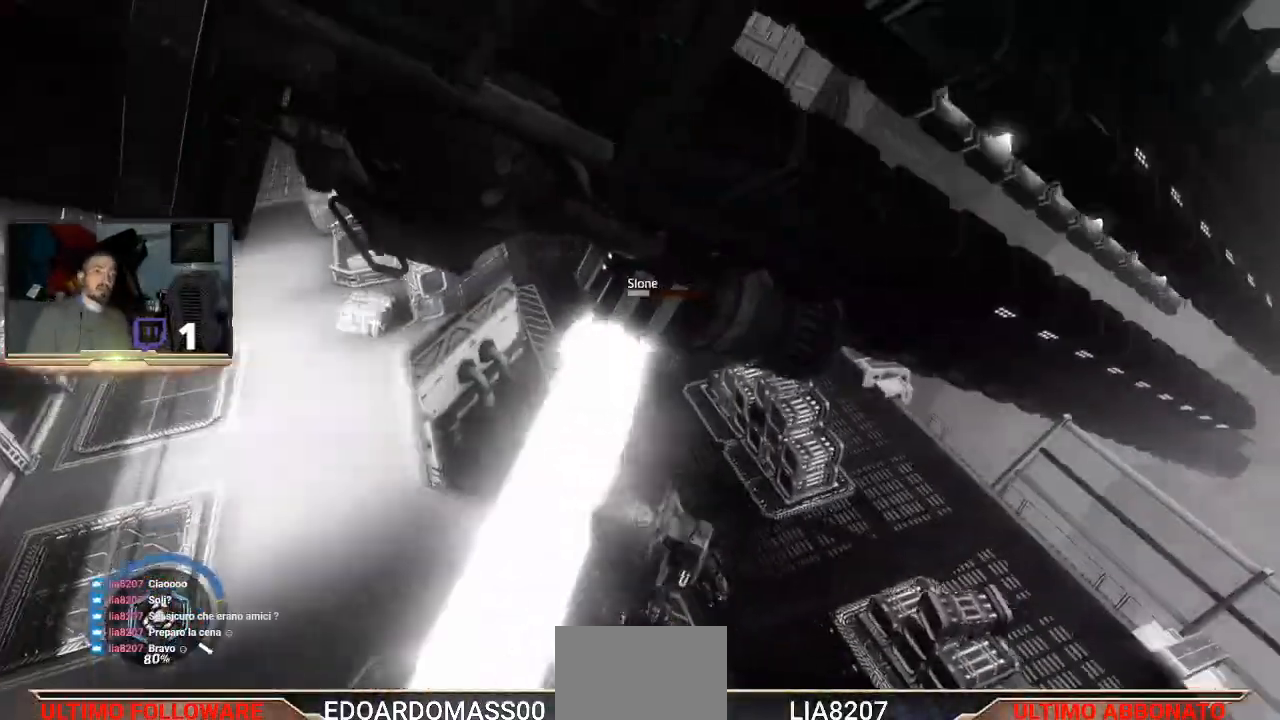
{"buttons": [], "left_stick": "center", "right_stick": "center", "events": [[33, "CROSS", "up"], [100, "left_stick", "center"], [133, "CROSS", "down"], [200, "CROSS", "up"], [267, "CROSS", "down"], [367, "CROSS", "up"], [433, "CROSS", "down"], [500, "CROSS", "up"]]}
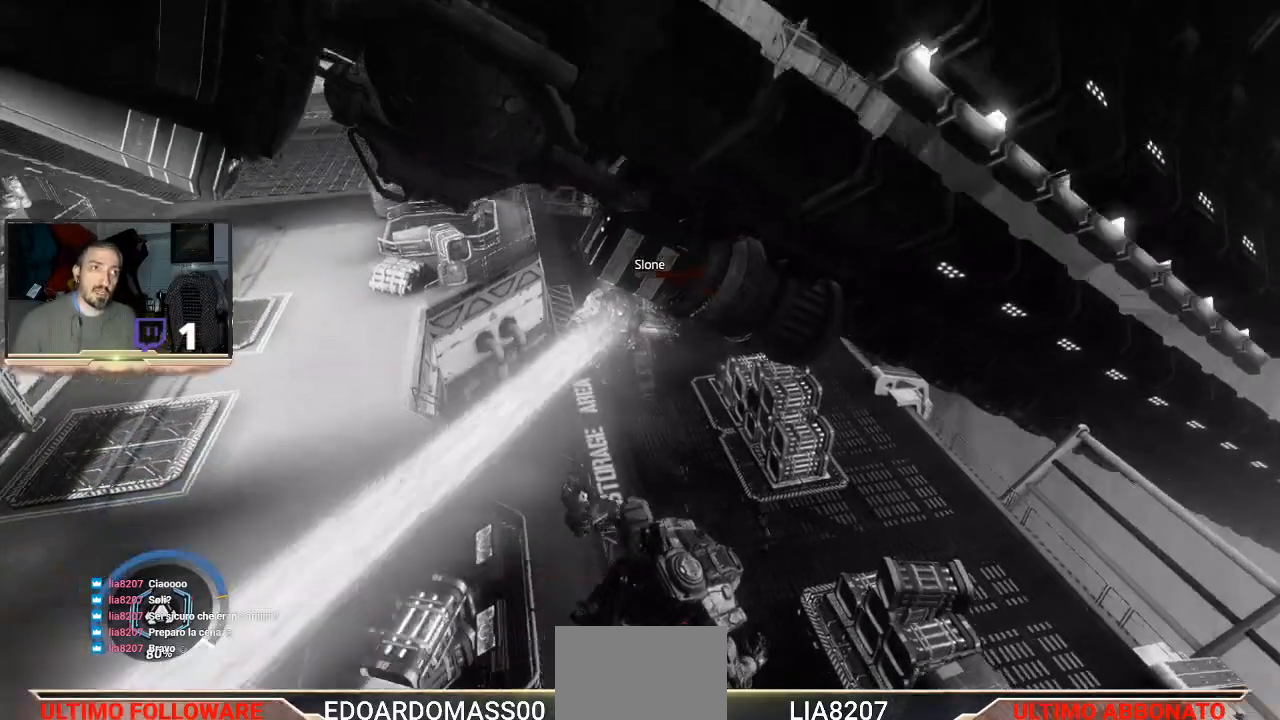
{"buttons": [], "left_stick": "center", "right_stick": "center", "events": [[100, "CROSS", "down"], [167, "CROSS", "up"], [267, "CROSS", "down"], [333, "CROSS", "up"], [433, "CROSS", "down"], [500, "CROSS", "up"]]}
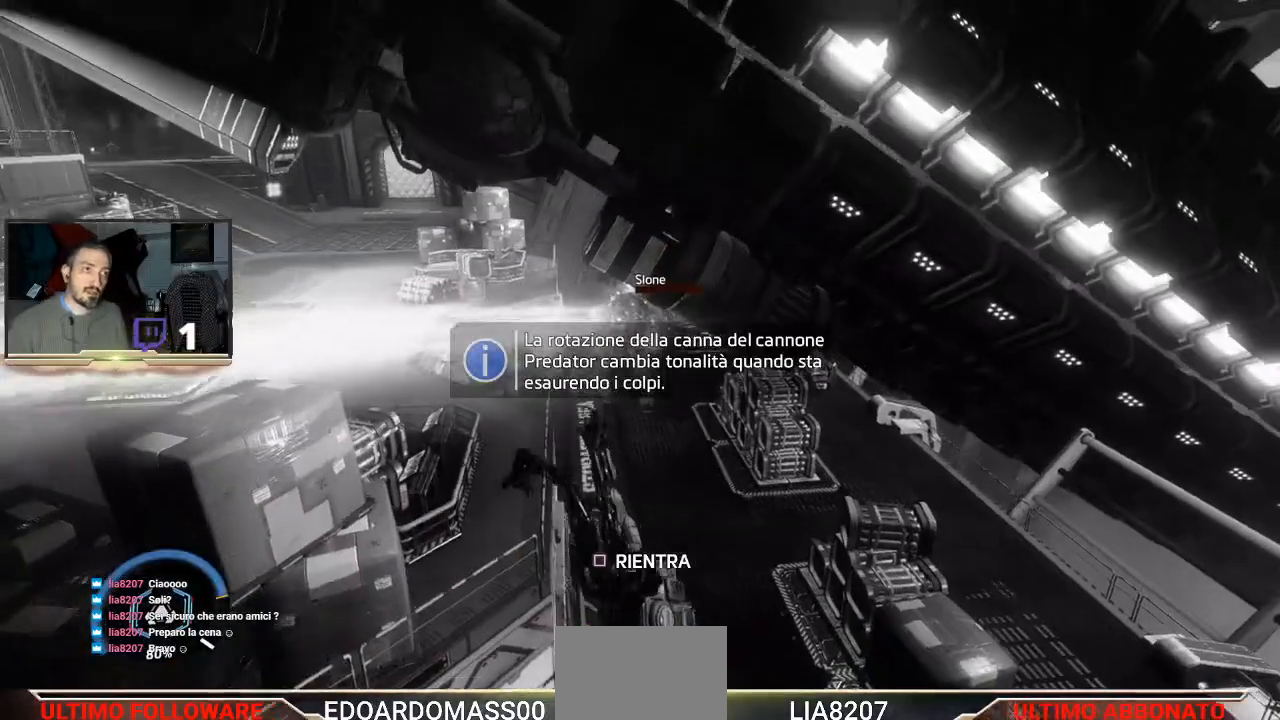
{"buttons": [], "left_stick": "center", "right_stick": "center", "events": [[100, "CROSS", "down"], [167, "CROSS", "up"], [233, "CROSS", "down"], [333, "CROSS", "up"], [400, "CROSS", "down"], [467, "CROSS", "up"]]}
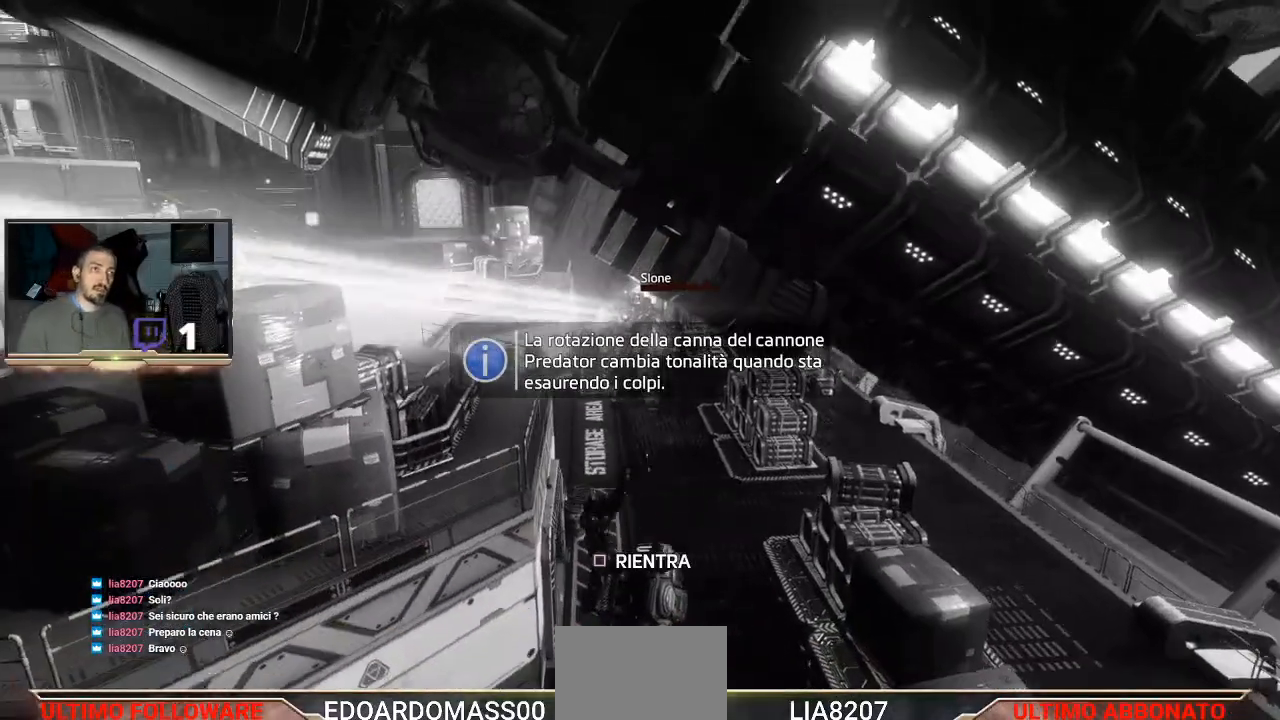
{"buttons": [], "left_stick": "center", "right_stick": "center", "events": [[67, "CROSS", "down"], [133, "CROSS", "up"]]}
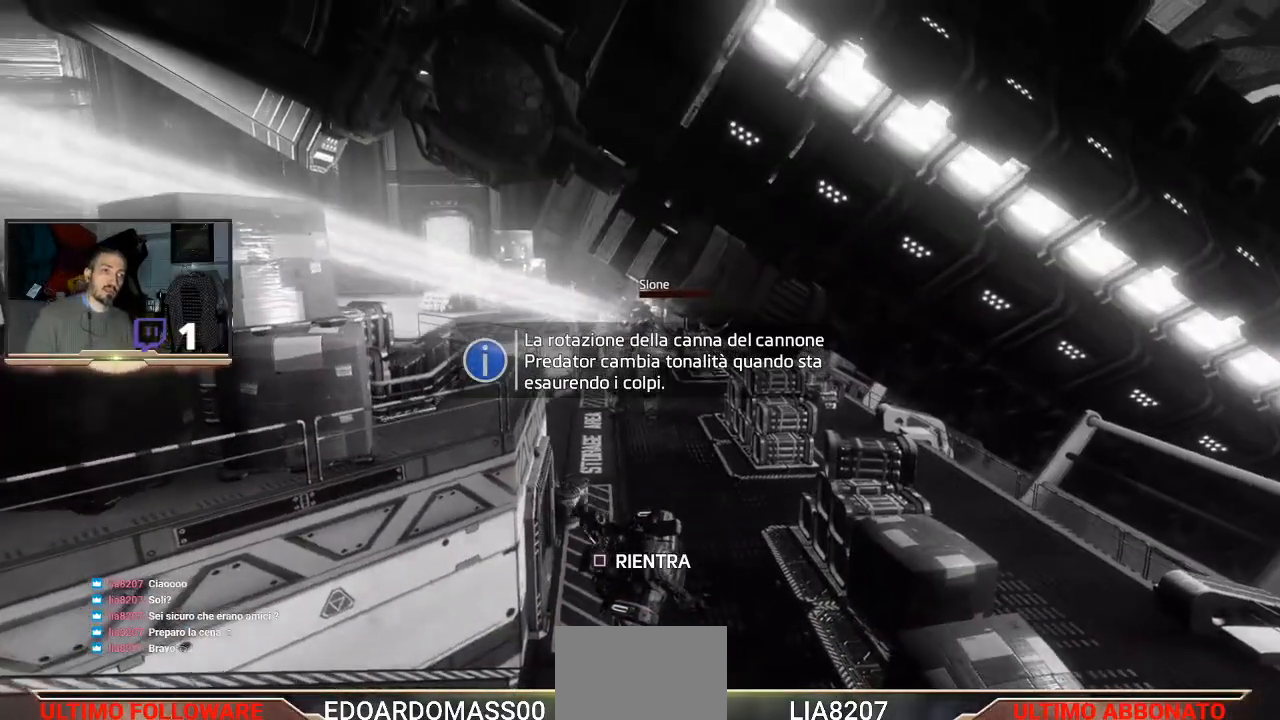
{"buttons": [], "left_stick": "center", "right_stick": "center", "events": [[300, "SQUARE", "down"], [333, "SQUARE", "up"]]}